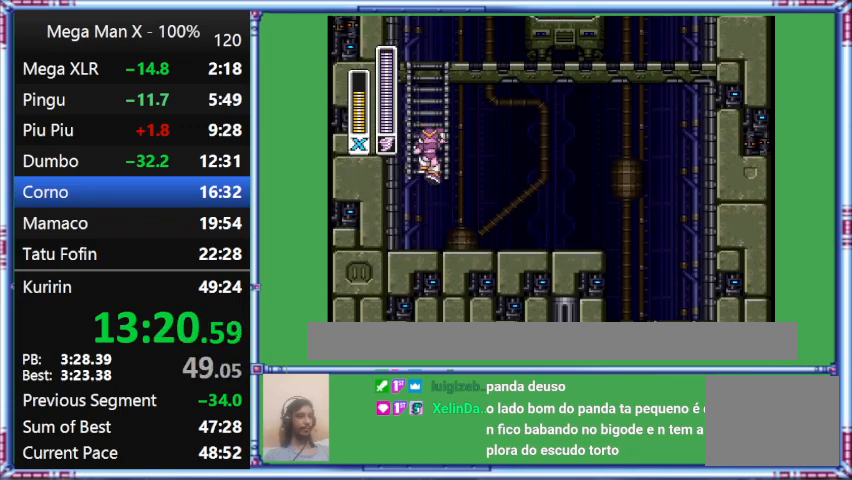
Gameplay with a controller (Nintendo layout); each line is a JSON object with the inputs held at the frame after it. "events" lists button and stick changes between this image and that frame as [ms after this image, input, new state], when the widget could be followed in between. Not read: L3 R3.
{"buttons": ["B", "DPAD_UP"], "events": [[300, "B", "down"], [300, "DPAD_LEFT", "up"], [300, "DPAD_UP", "down"]]}
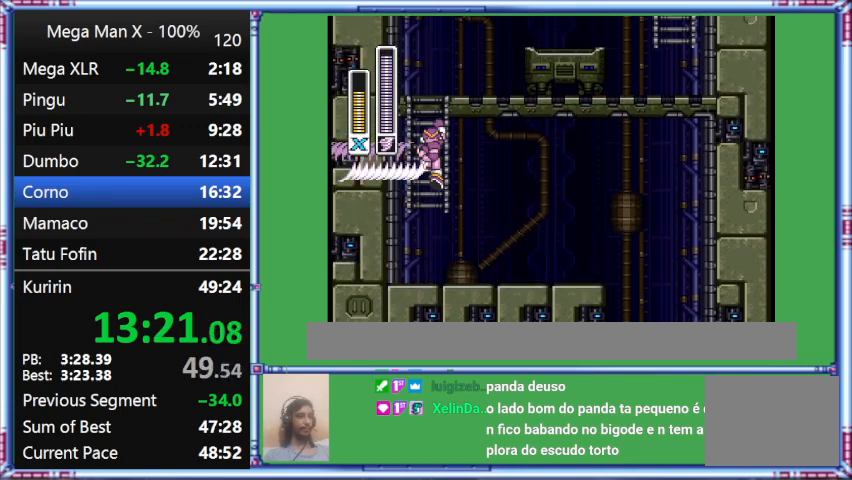
{"buttons": ["Y", "DPAD_UP"], "events": [[133, "B", "up"], [133, "Y", "down"]]}
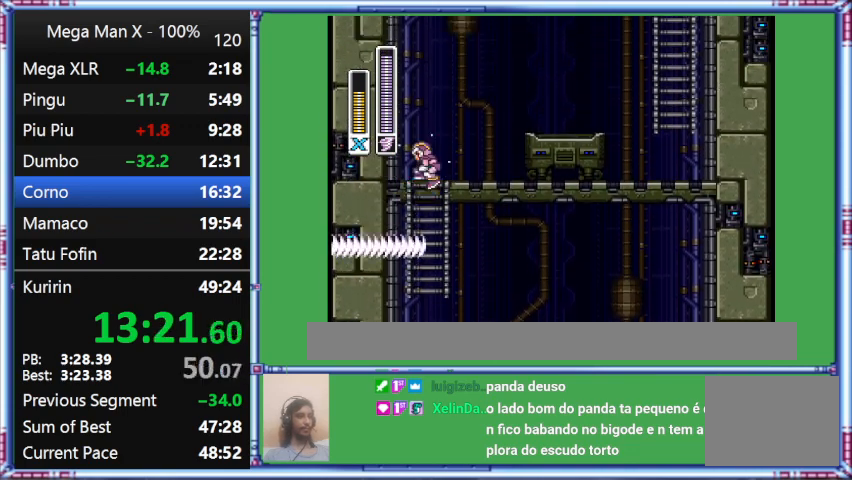
{"buttons": ["Y", "DPAD_RIGHT"], "events": [[333, "DPAD_RIGHT", "down"], [333, "DPAD_UP", "up"]]}
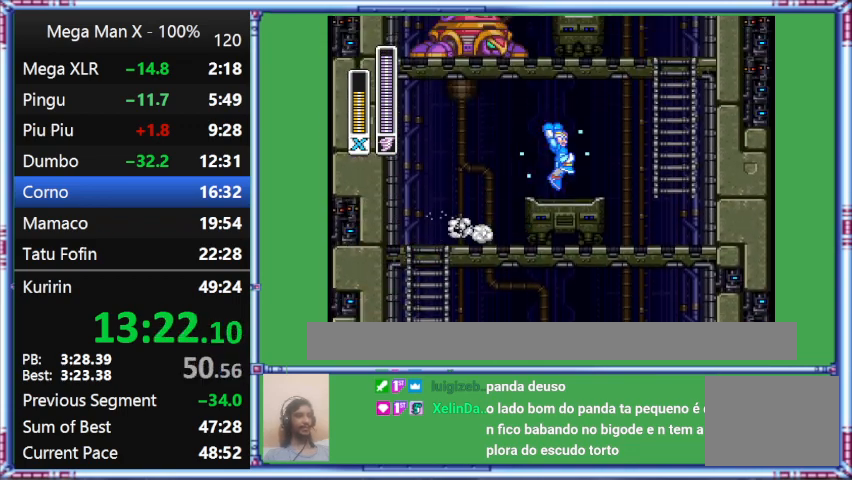
{"buttons": ["B", "Y", "L1", "DPAD_RIGHT"], "events": [[267, "B", "down"], [267, "L1", "down"]]}
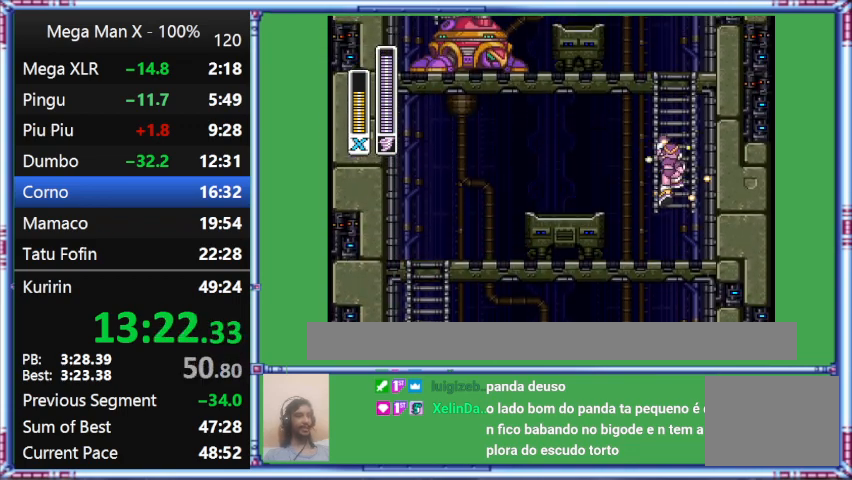
{"buttons": ["B", "Y", "DPAD_RIGHT"], "events": [[100, "L1", "up"]]}
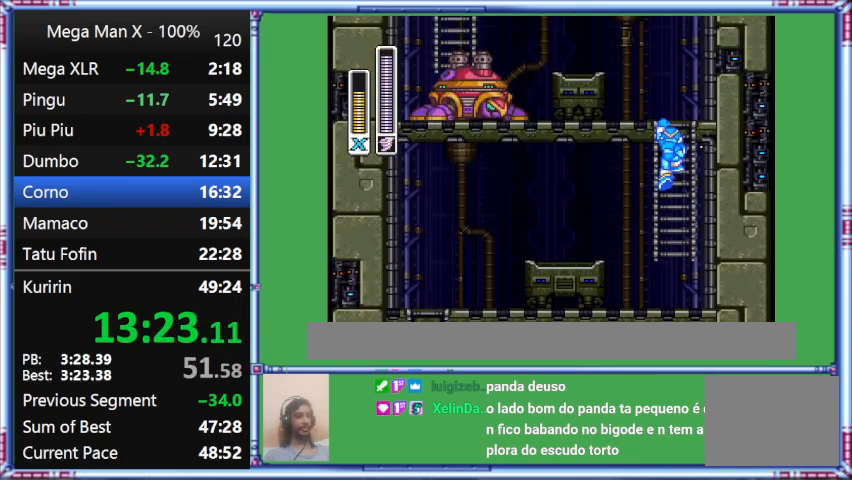
{"buttons": ["Y", "DPAD_UP"], "events": [[33, "B", "up"], [33, "DPAD_RIGHT", "up"], [33, "DPAD_UP", "down"]]}
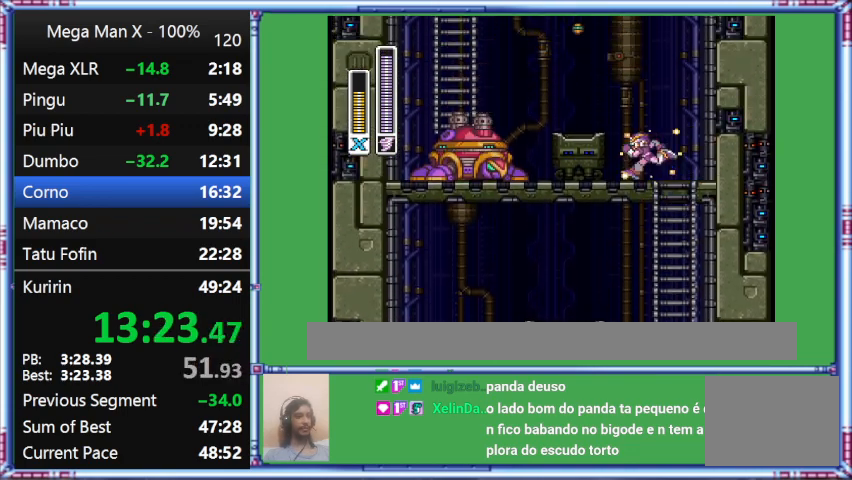
{"buttons": ["B", "Y", "DPAD_LEFT"], "events": [[467, "B", "down"], [467, "DPAD_LEFT", "down"], [467, "DPAD_UP", "up"]]}
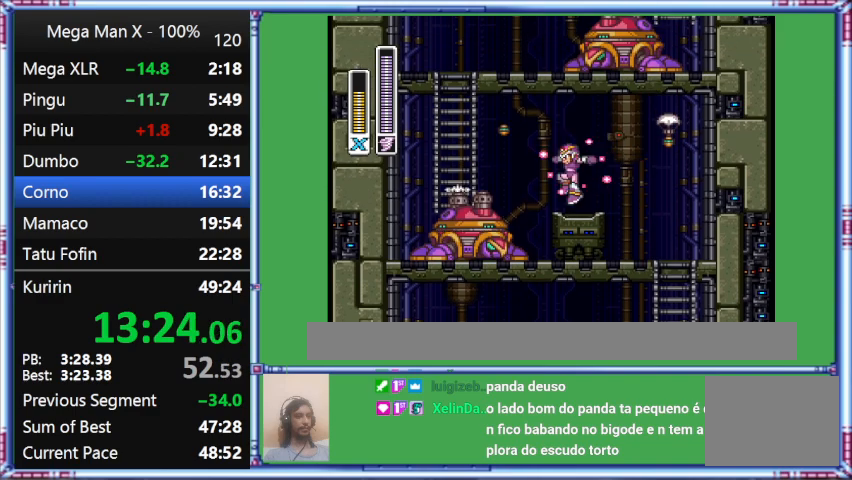
{"buttons": ["Y"], "events": [[367, "B", "up"], [367, "DPAD_LEFT", "up"]]}
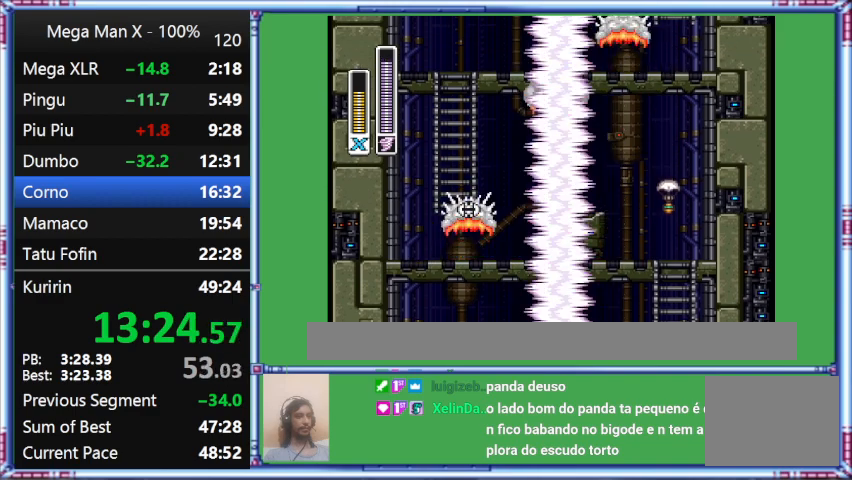
{"buttons": [], "events": [[333, "Y", "up"]]}
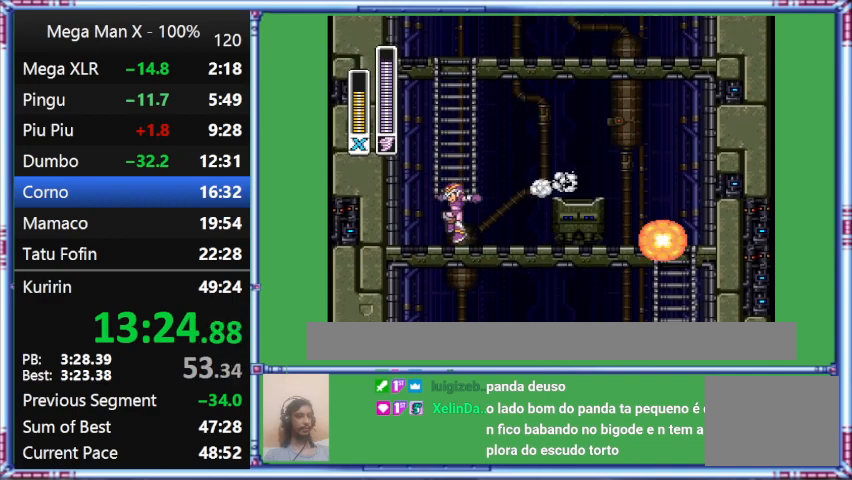
{"buttons": [], "events": []}
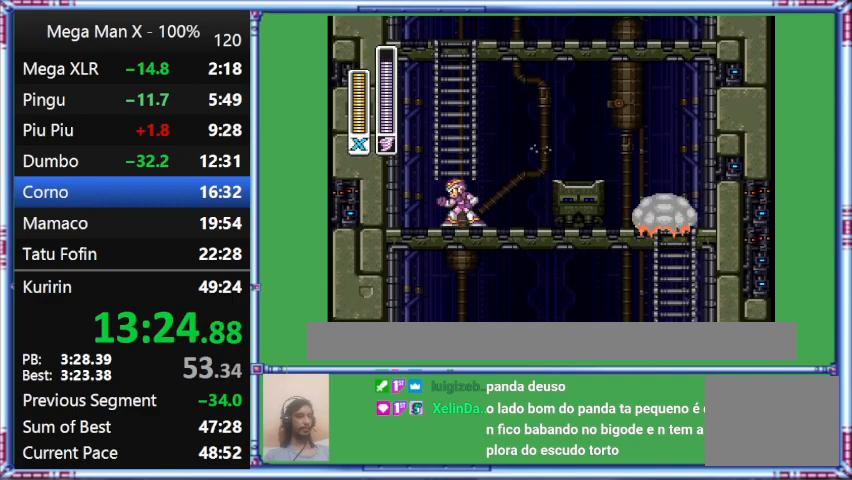
{"buttons": ["DPAD_UP"], "events": [[433, "DPAD_UP", "down"]]}
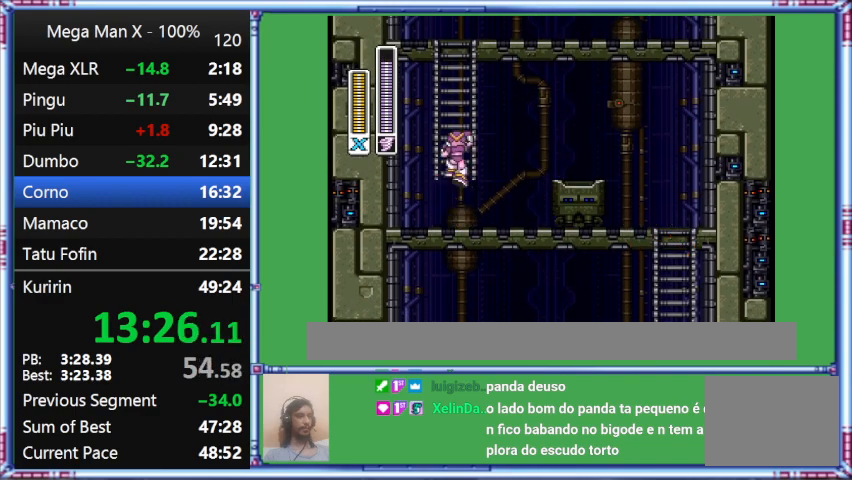
{"buttons": ["B", "DPAD_UP"], "events": [[433, "B", "down"]]}
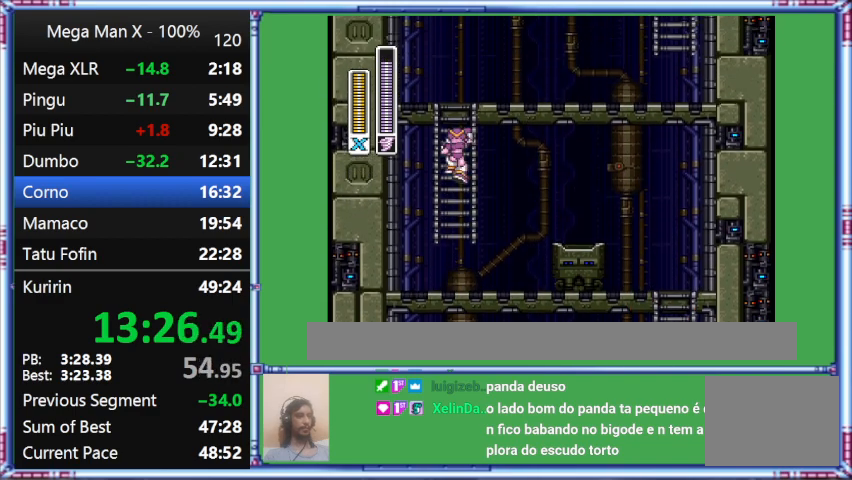
{"buttons": ["DPAD_UP"], "events": [[367, "B", "up"]]}
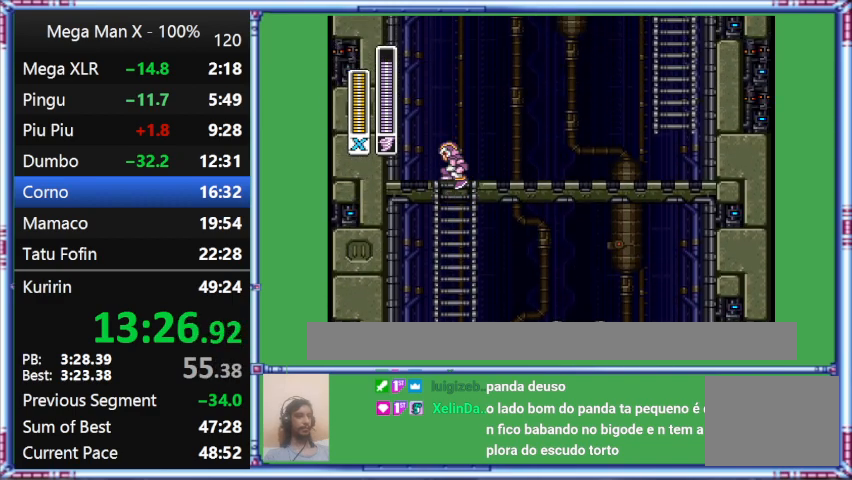
{"buttons": ["DPAD_UP"], "events": []}
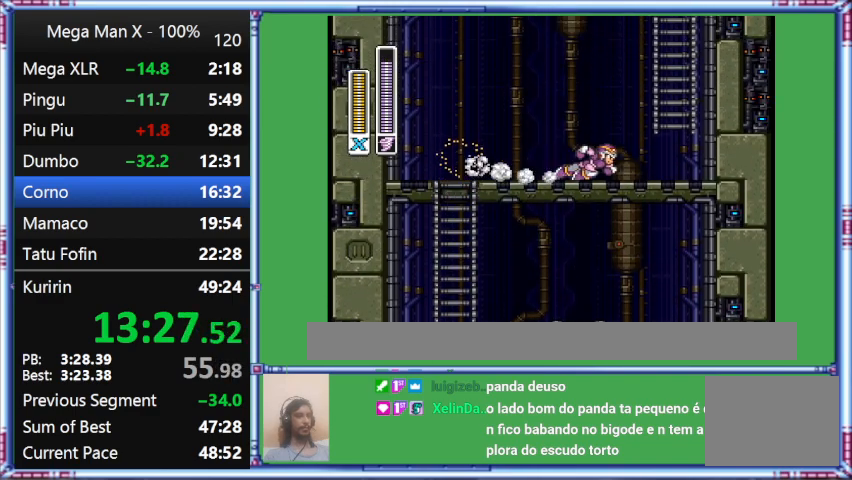
{"buttons": ["B", "L1", "DPAD_RIGHT"], "events": [[33, "DPAD_RIGHT", "down"], [33, "DPAD_UP", "up"], [33, "L1", "down"], [300, "B", "down"]]}
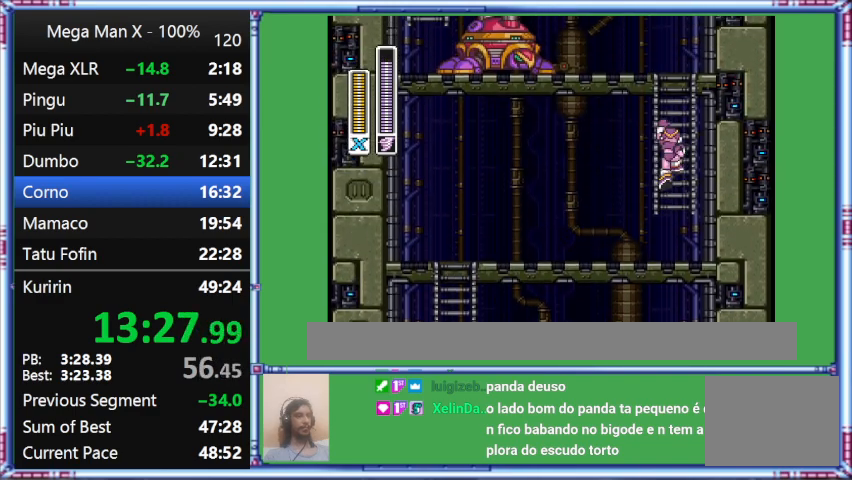
{"buttons": ["B", "L1", "DPAD_UP"], "events": [[333, "DPAD_RIGHT", "up"], [333, "DPAD_UP", "down"]]}
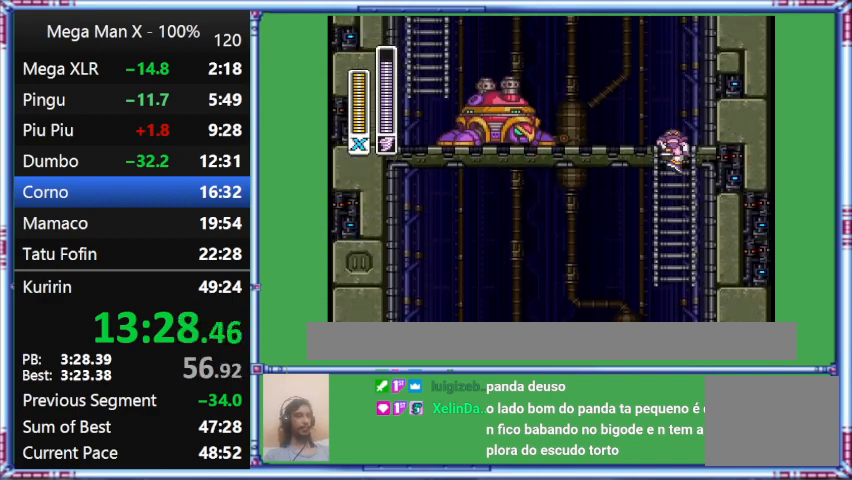
{"buttons": ["DPAD_UP"], "events": [[133, "B", "up"], [133, "L1", "up"]]}
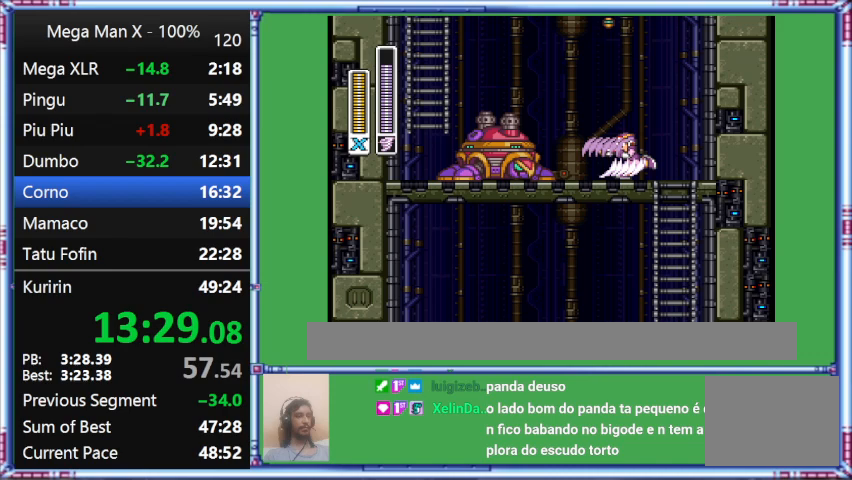
{"buttons": ["Y", "DPAD_LEFT"], "events": [[33, "DPAD_LEFT", "down"], [33, "DPAD_UP", "up"], [367, "Y", "down"]]}
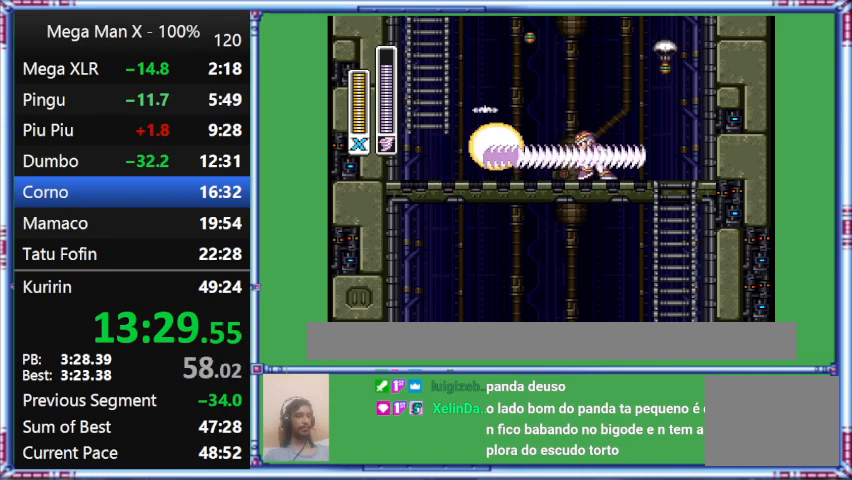
{"buttons": ["DPAD_LEFT"], "events": [[267, "Y", "up"]]}
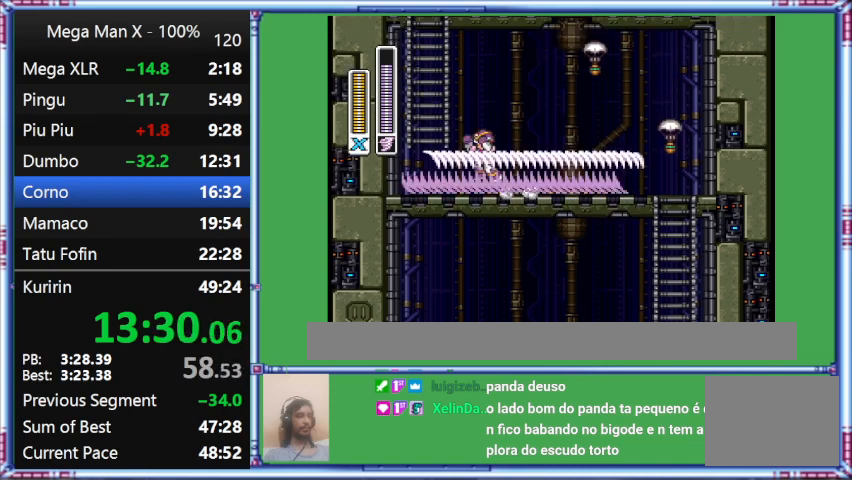
{"buttons": ["B", "DPAD_UP"], "events": [[500, "B", "down"], [500, "DPAD_LEFT", "up"], [500, "DPAD_UP", "down"]]}
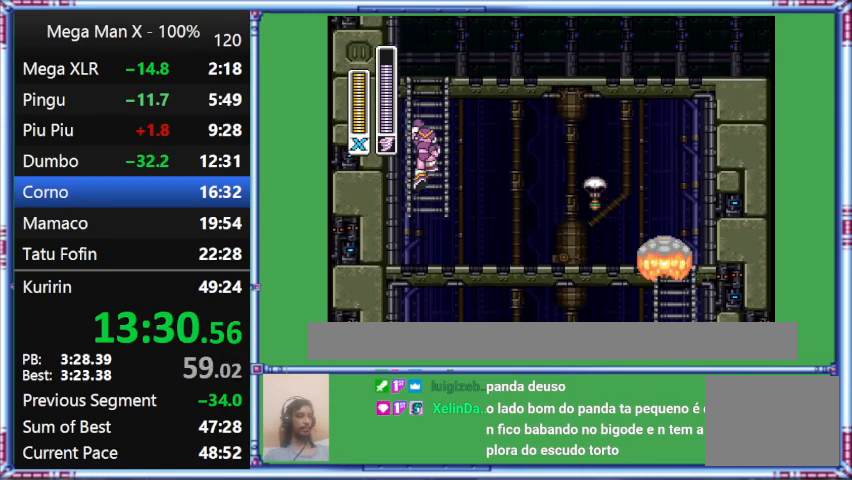
{"buttons": ["DPAD_UP"], "events": [[400, "B", "up"]]}
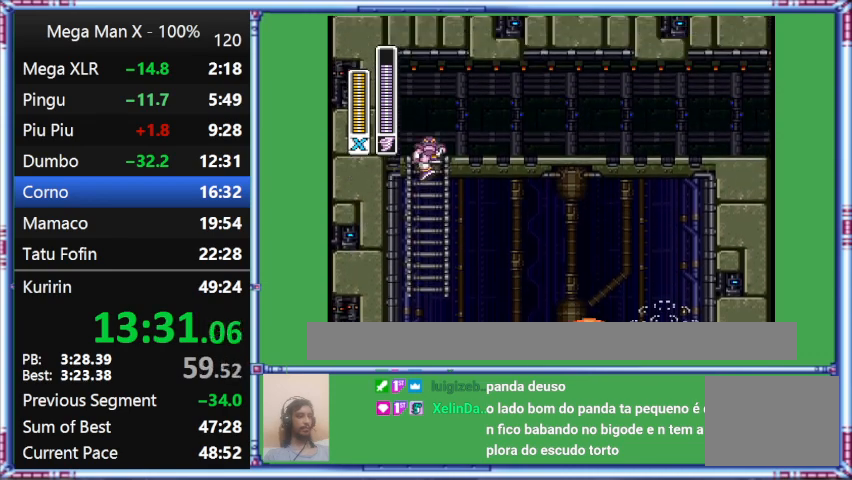
{"buttons": ["DPAD_UP", "DPAD_RIGHT"], "events": [[400, "DPAD_RIGHT", "down"]]}
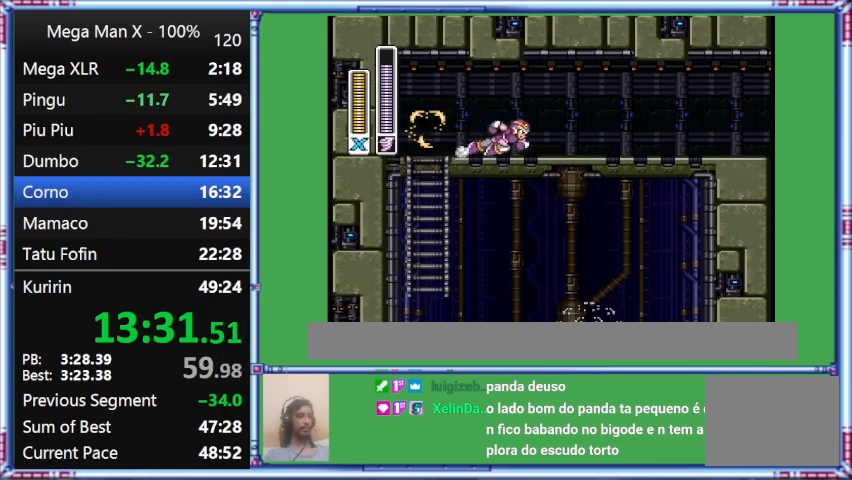
{"buttons": ["L1", "DPAD_RIGHT"], "events": [[300, "DPAD_UP", "up"], [300, "L1", "down"]]}
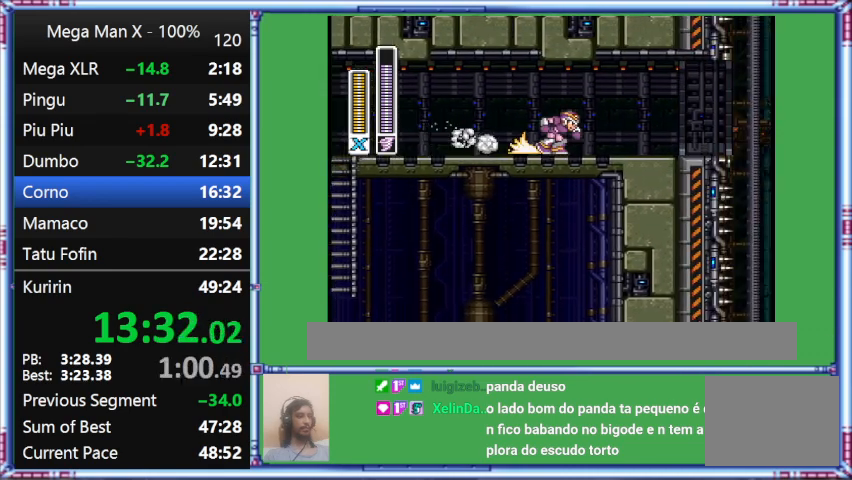
{"buttons": ["DPAD_RIGHT"], "events": [[233, "L1", "up"]]}
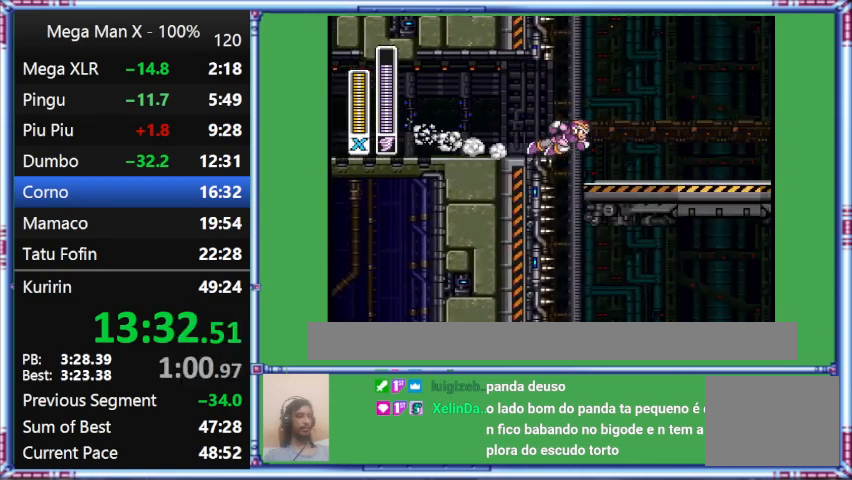
{"buttons": ["L1", "DPAD_RIGHT"], "events": [[100, "L1", "down"]]}
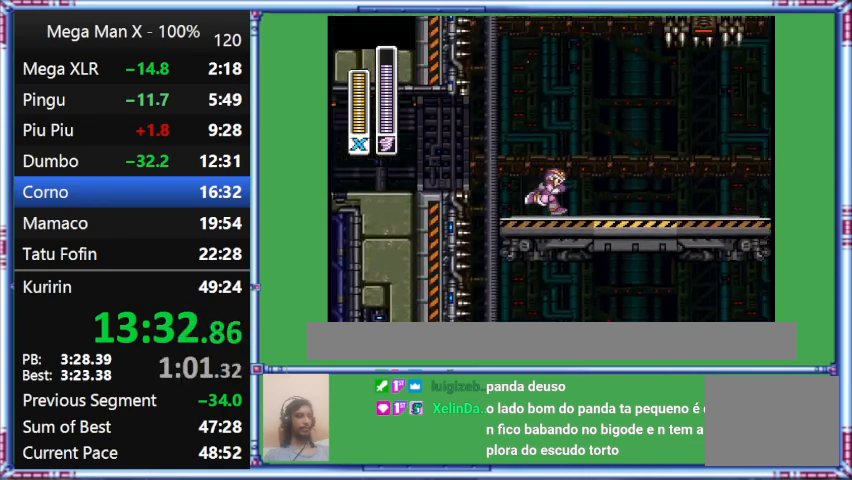
{"buttons": ["L1", "DPAD_RIGHT"], "events": [[33, "L1", "up"], [500, "L1", "down"]]}
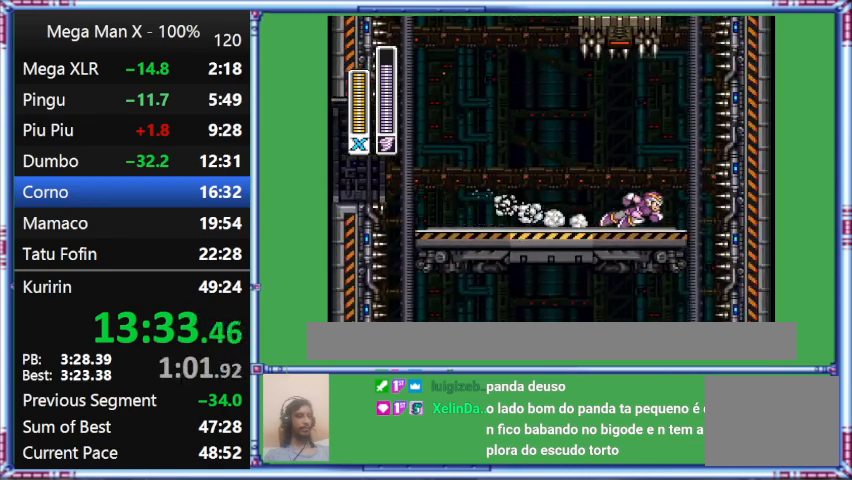
{"buttons": ["DPAD_RIGHT"], "events": [[333, "L1", "up"]]}
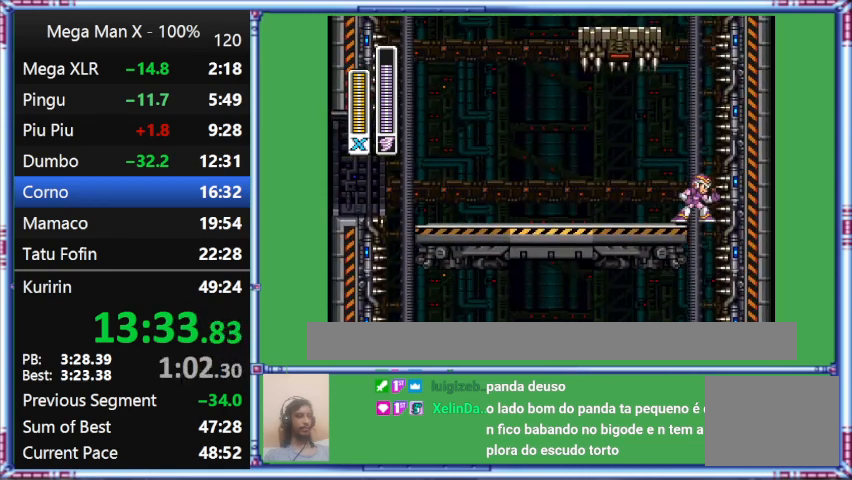
{"buttons": [], "events": [[467, "DPAD_RIGHT", "up"]]}